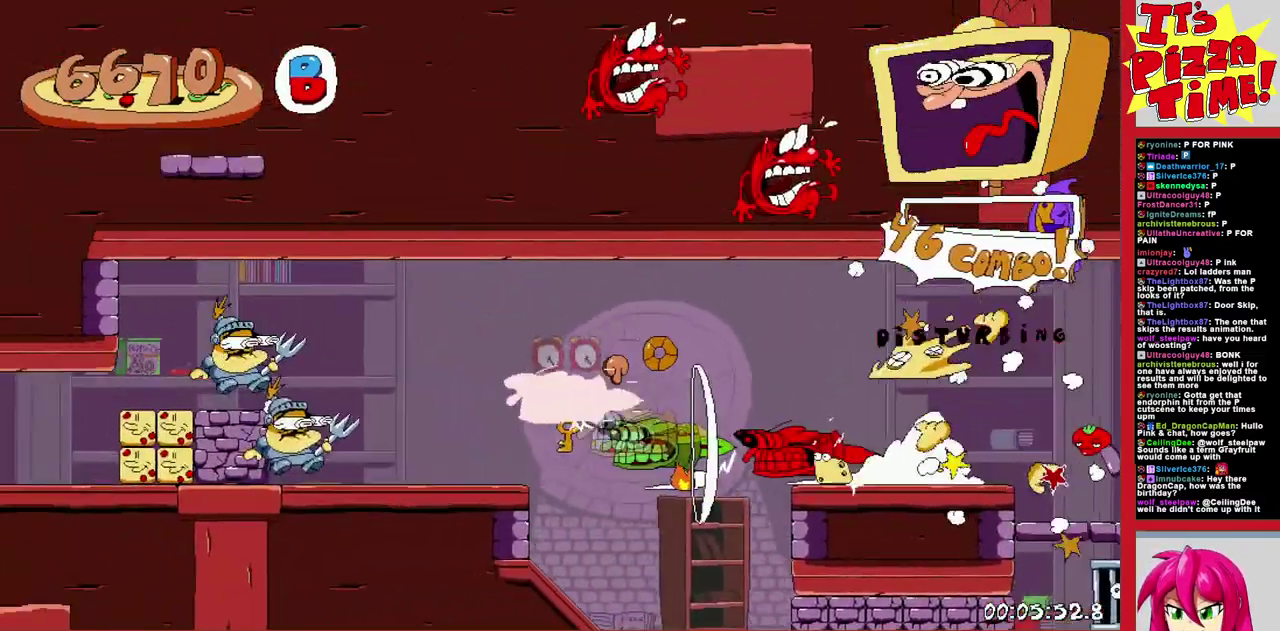
Gameplay with a controller (Nintendo layout); each line is a JSON object with the inputs held at the frame after it. "events" lists button and stick changes between this image and that frame as [ms after this image, input, new state], when the widget could be followed in between. Not read: L3 R2 R3.
{"buttons": ["R1", "DPAD_UP", "DPAD_LEFT"], "events": [[300, "DPAD_UP", "down"]]}
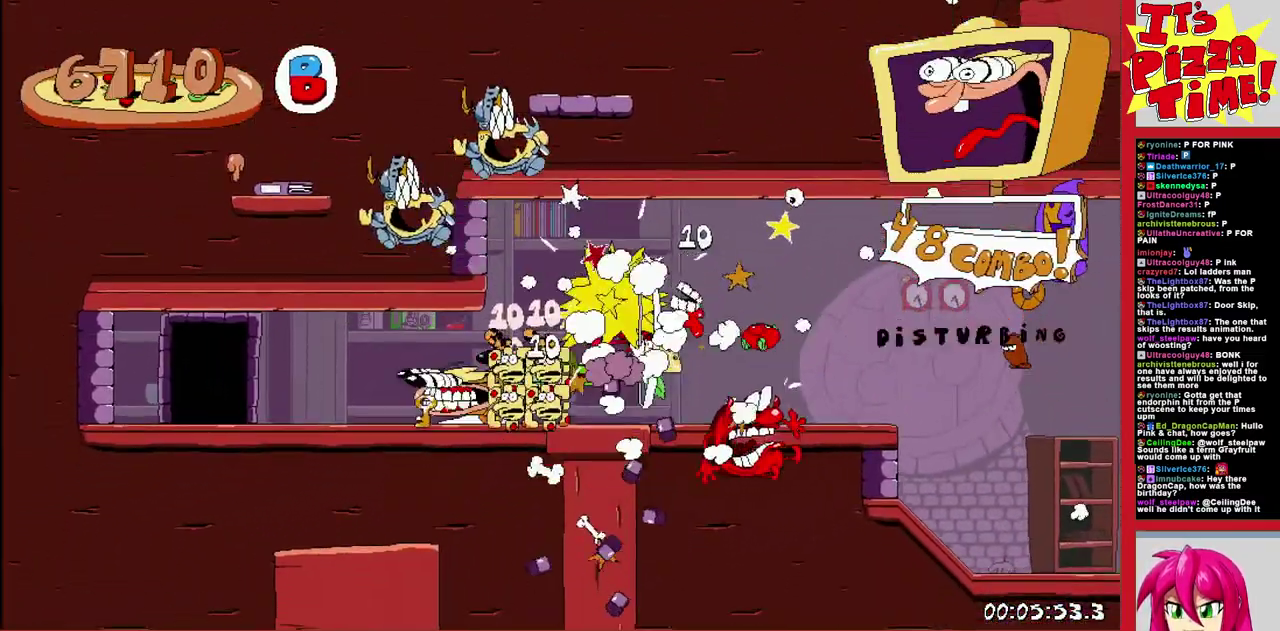
{"buttons": ["DPAD_LEFT"], "events": [[67, "DPAD_UP", "up"], [133, "R1", "up"], [150, "DPAD_LEFT", "up"], [300, "DPAD_LEFT", "down"]]}
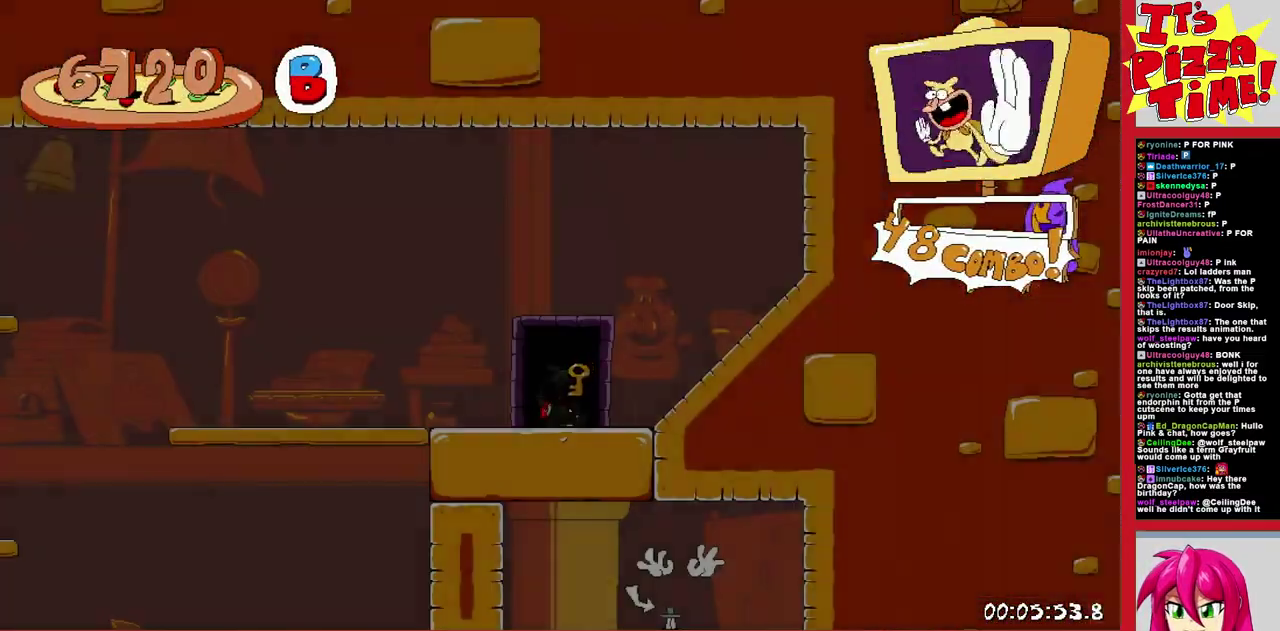
{"buttons": ["R1", "DPAD_DOWN", "DPAD_LEFT"], "events": [[333, "Y", "down"], [417, "DPAD_DOWN", "down"], [433, "R1", "down"], [483, "Y", "up"]]}
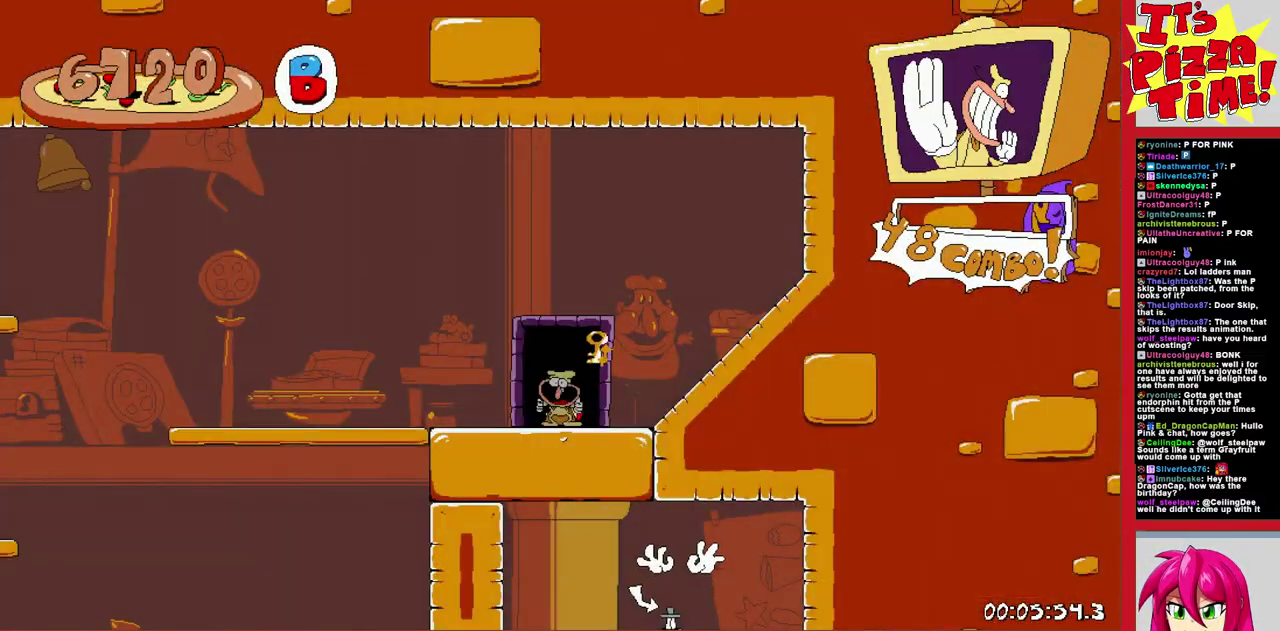
{"buttons": ["R1", "DPAD_DOWN", "DPAD_RIGHT"], "events": [[100, "DPAD_DOWN", "up"], [400, "DPAD_DOWN", "down"], [417, "DPAD_LEFT", "up"], [417, "DPAD_RIGHT", "down"]]}
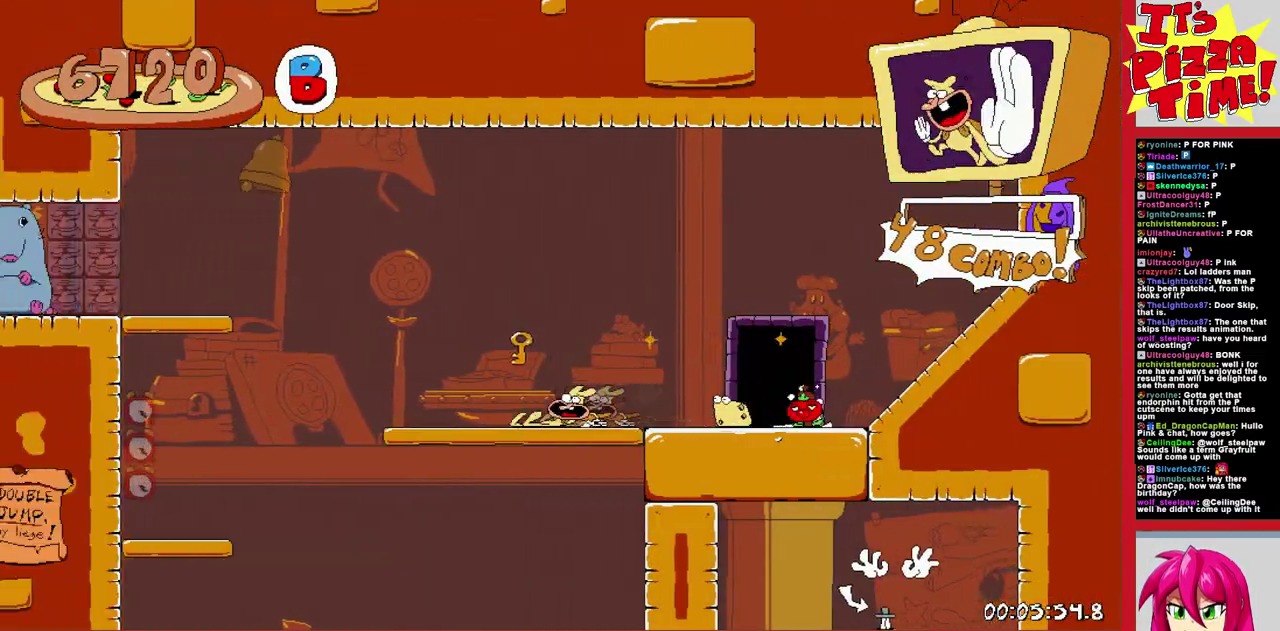
{"buttons": ["Y", "R1", "DPAD_DOWN", "DPAD_RIGHT"], "events": [[117, "Y", "down"], [250, "Y", "up"], [317, "Y", "down"]]}
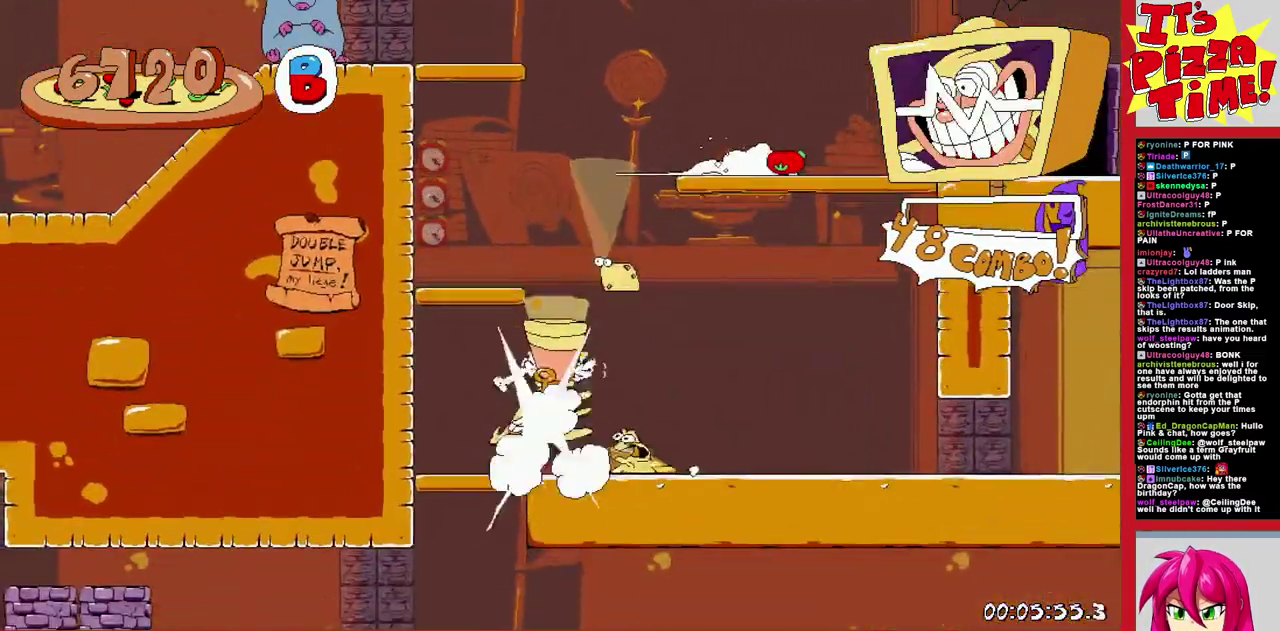
{"buttons": ["B", "R1", "DPAD_RIGHT"], "events": [[83, "Y", "up"], [150, "DPAD_DOWN", "up"], [500, "B", "down"]]}
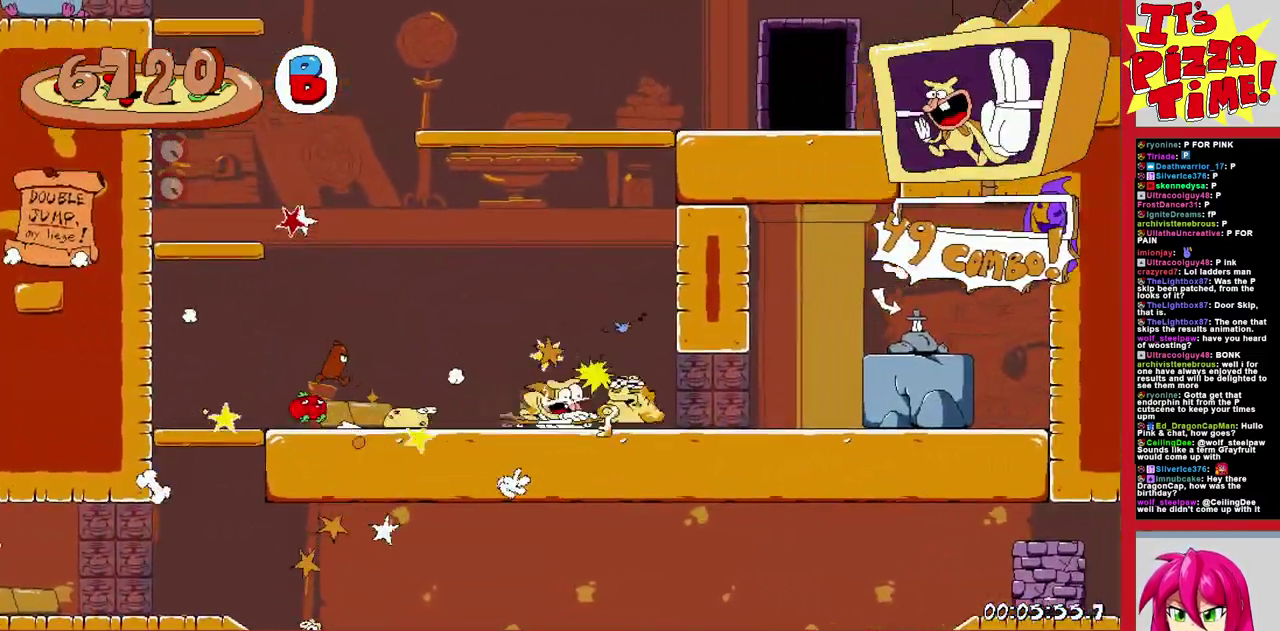
{"buttons": ["DPAD_LEFT"], "events": [[100, "B", "up"], [183, "Y", "down"], [233, "R1", "up"], [267, "DPAD_RIGHT", "up"], [333, "DPAD_LEFT", "down"], [400, "Y", "up"]]}
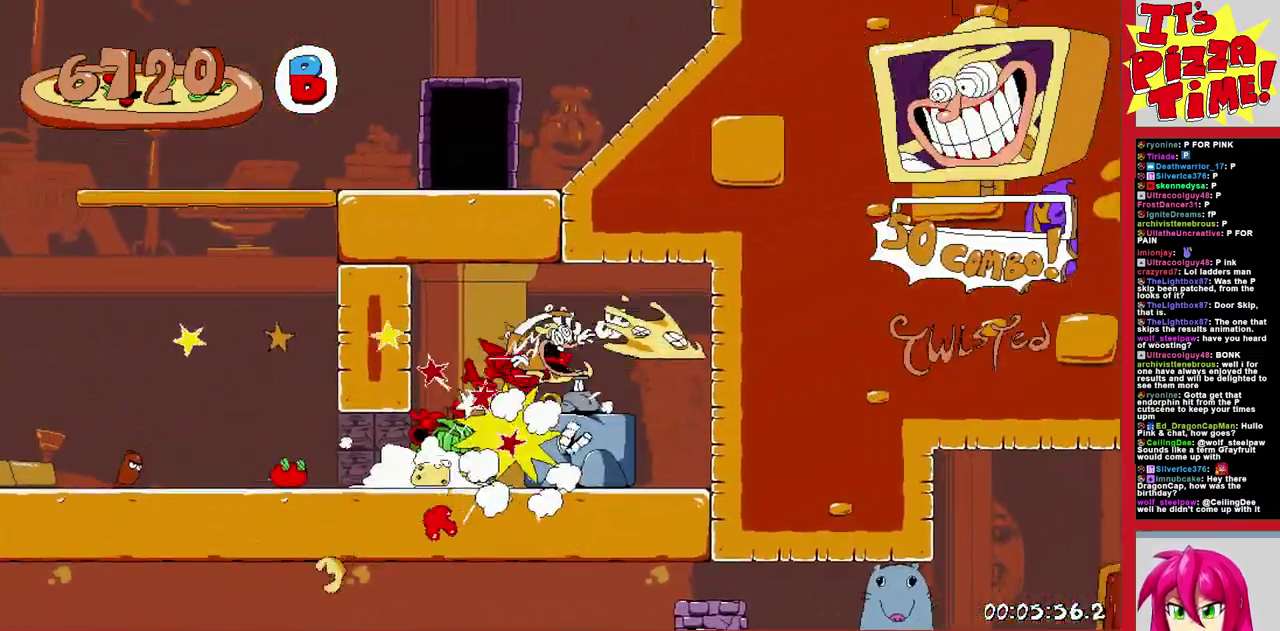
{"buttons": ["DPAD_RIGHT"], "events": [[133, "DPAD_LEFT", "up"], [183, "DPAD_RIGHT", "down"], [367, "Y", "down"], [450, "Y", "up"]]}
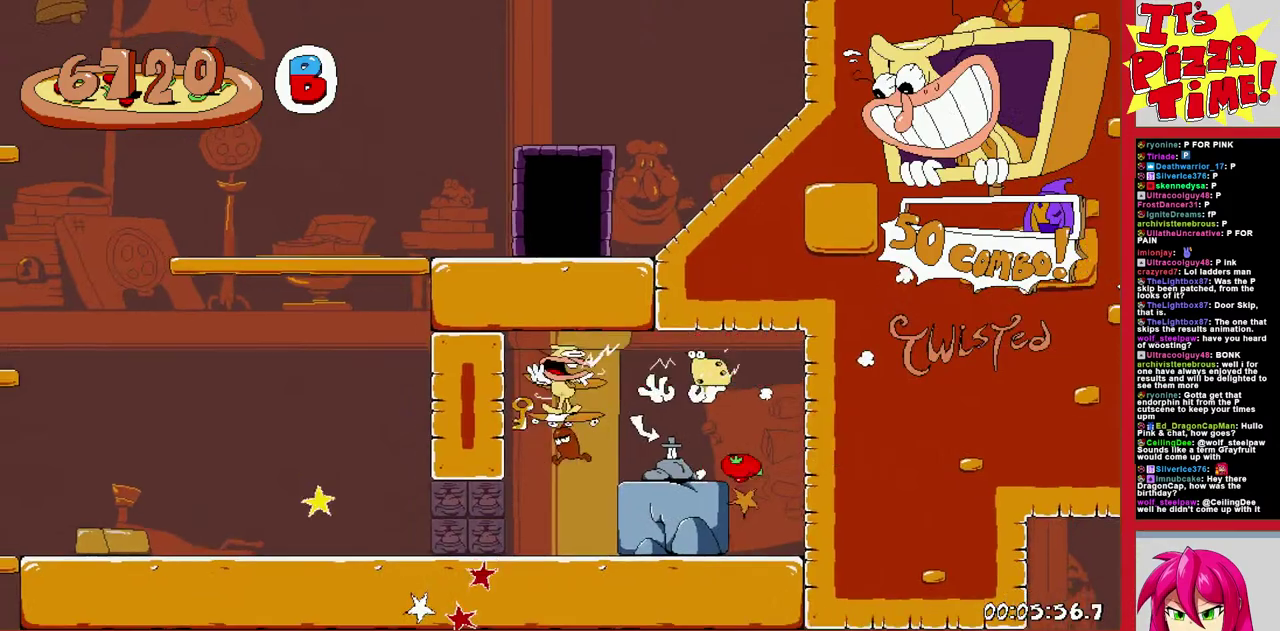
{"buttons": [], "events": [[67, "DPAD_RIGHT", "up"], [133, "DPAD_LEFT", "down"], [383, "DPAD_LEFT", "up"]]}
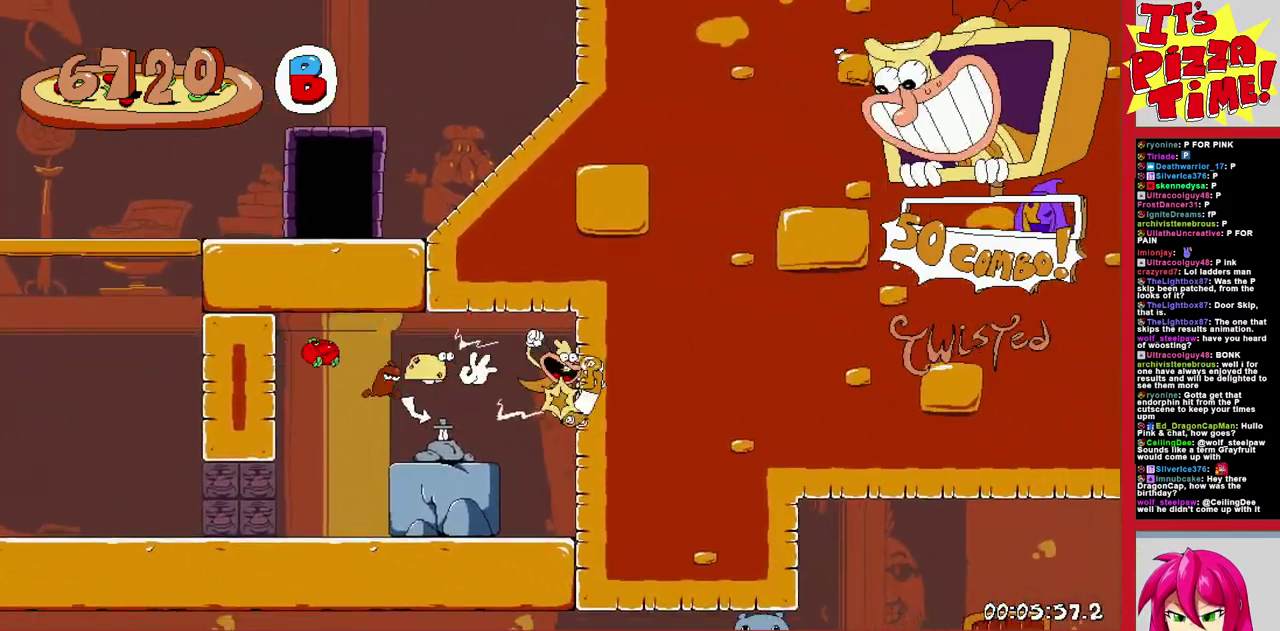
{"buttons": ["Y", "DPAD_RIGHT"], "events": [[133, "DPAD_RIGHT", "down"], [183, "DPAD_RIGHT", "up"], [183, "Y", "down"], [283, "Y", "up"], [350, "Y", "down"], [417, "Y", "up"], [467, "DPAD_RIGHT", "down"], [483, "Y", "down"]]}
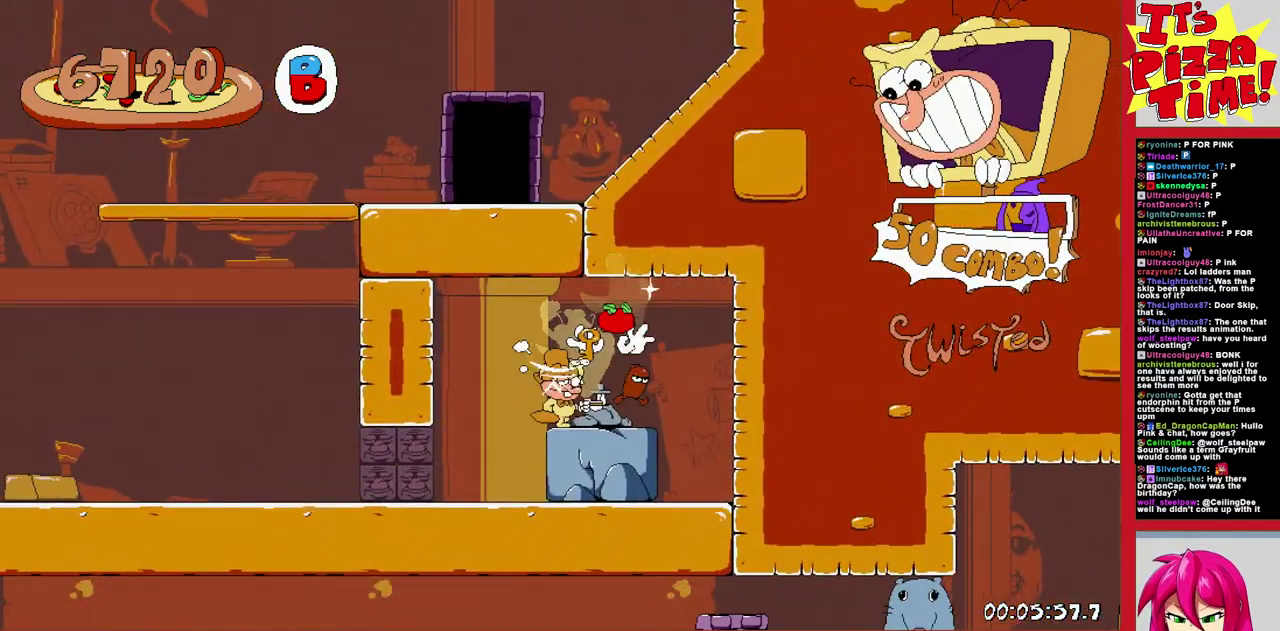
{"buttons": ["DPAD_LEFT"], "events": [[17, "DPAD_RIGHT", "up"], [100, "DPAD_LEFT", "down"], [100, "Y", "up"]]}
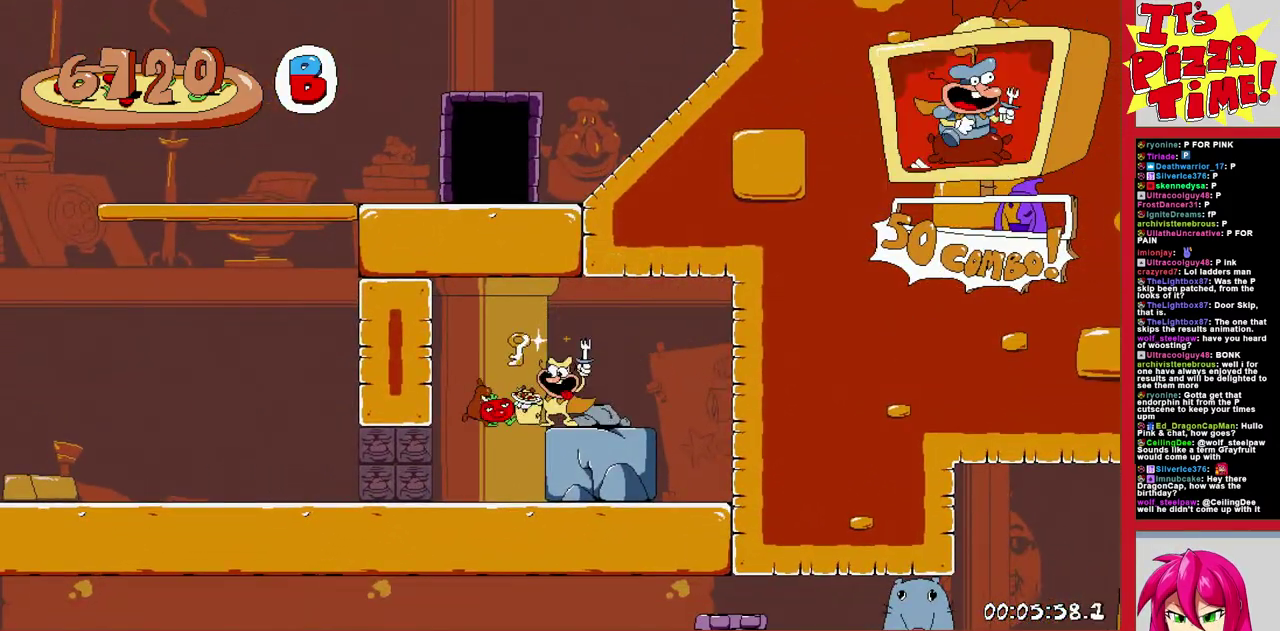
{"buttons": ["DPAD_LEFT"], "events": []}
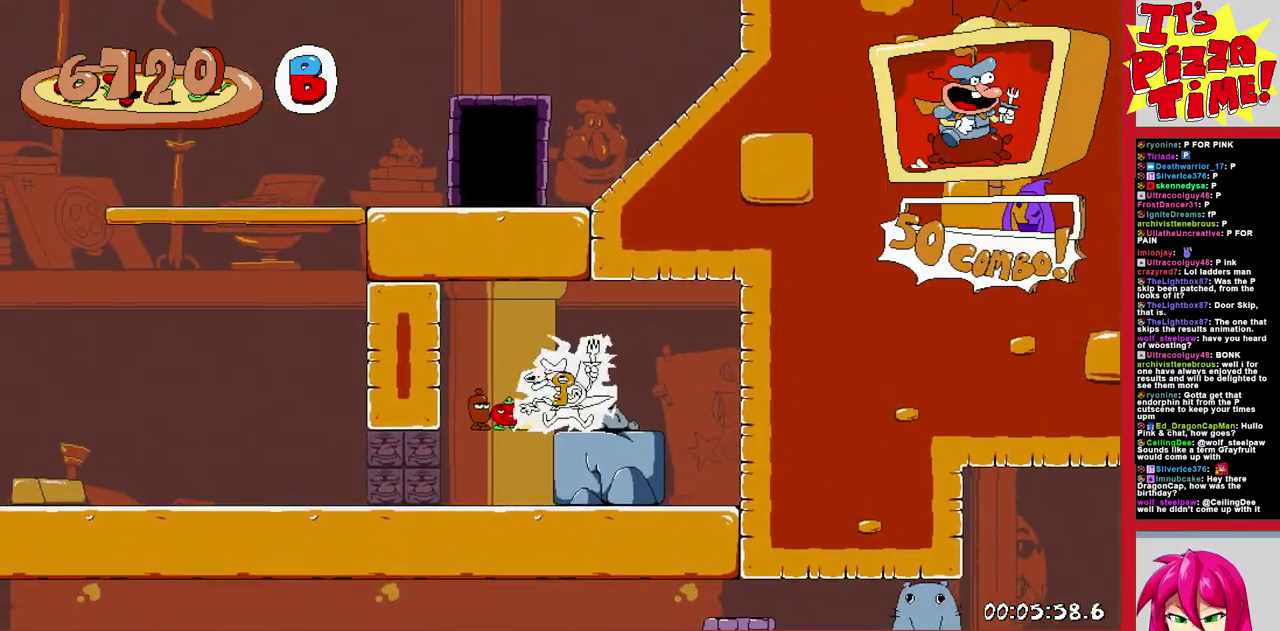
{"buttons": ["DPAD_LEFT"], "events": []}
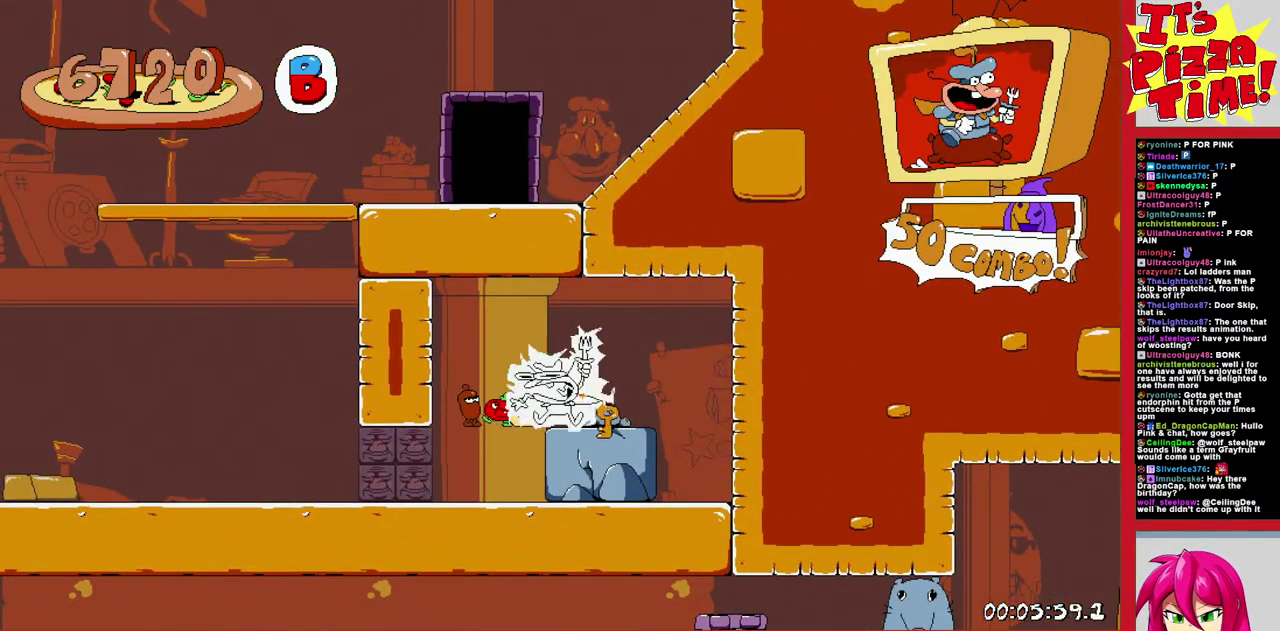
{"buttons": ["DPAD_LEFT"], "events": []}
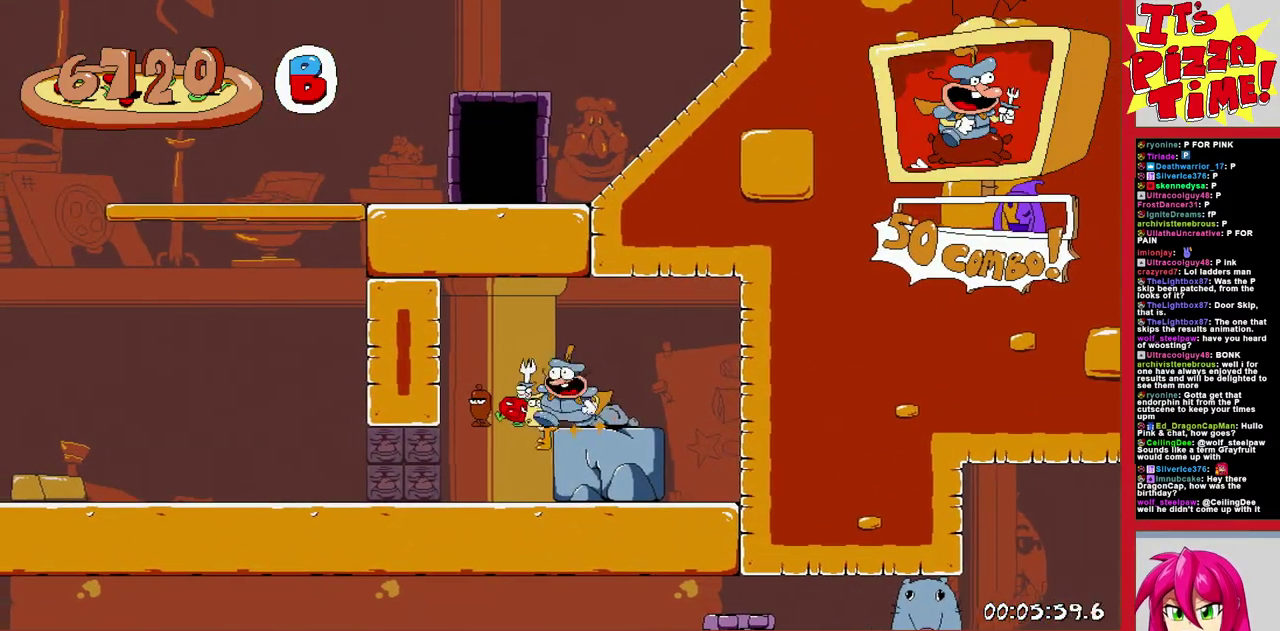
{"buttons": ["B"], "events": [[433, "DPAD_LEFT", "up"], [467, "B", "down"]]}
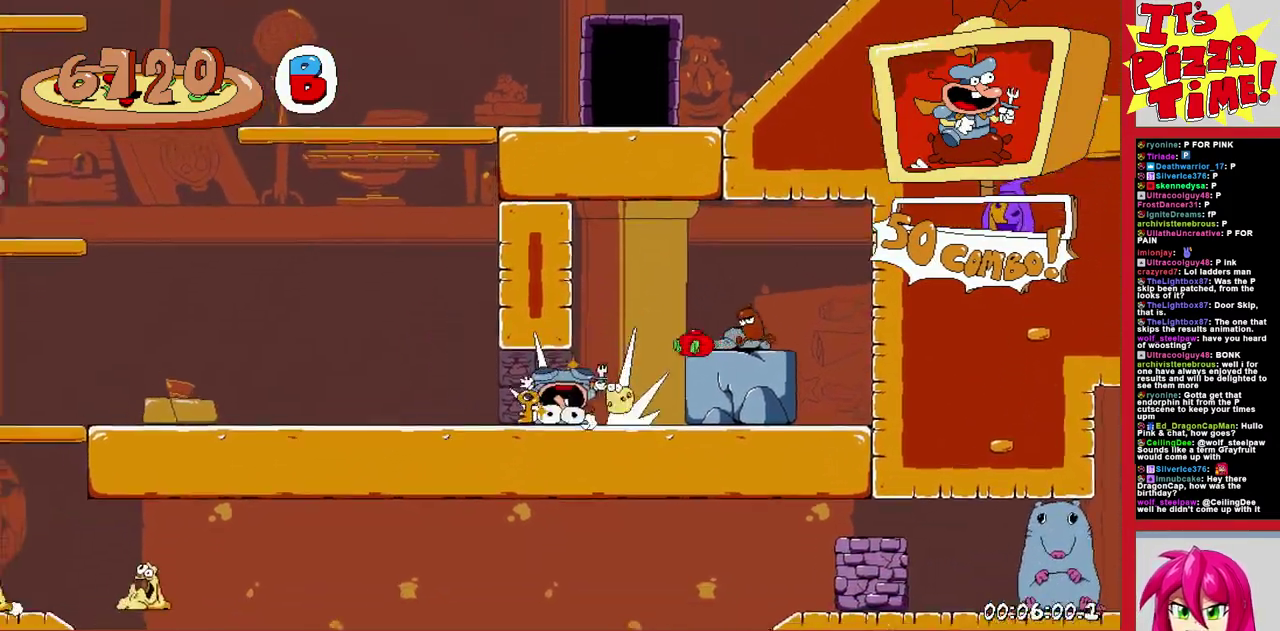
{"buttons": ["B", "DPAD_RIGHT"], "events": [[300, "DPAD_RIGHT", "down"]]}
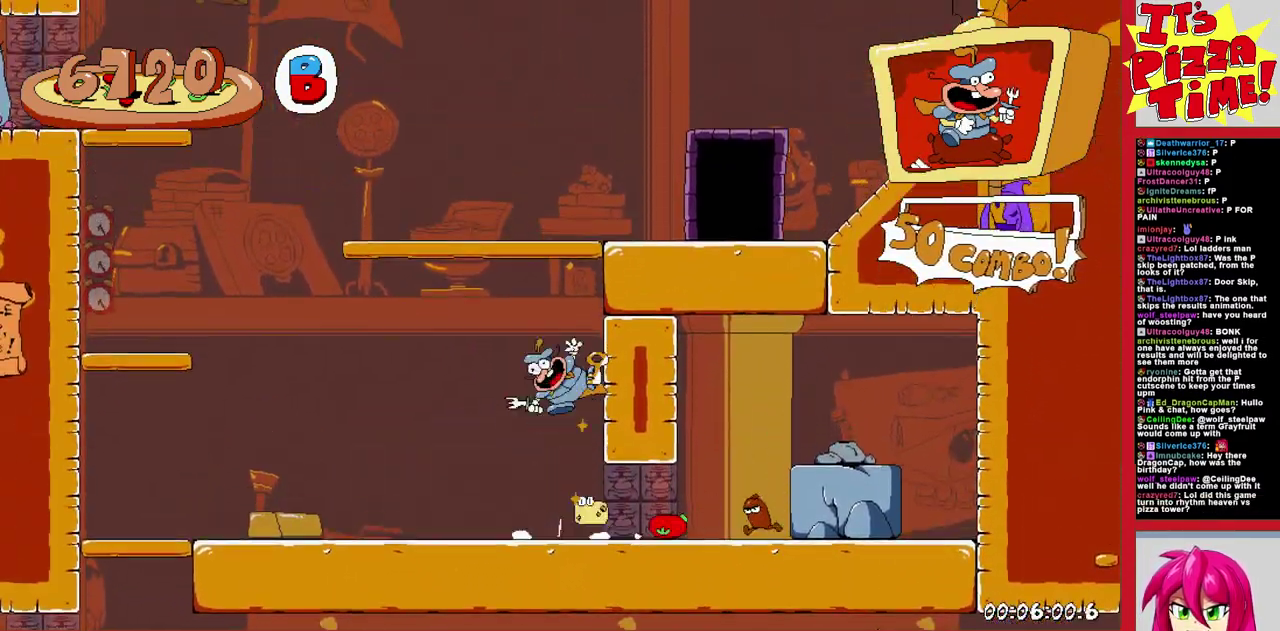
{"buttons": ["DPAD_RIGHT"], "events": [[283, "B", "up"]]}
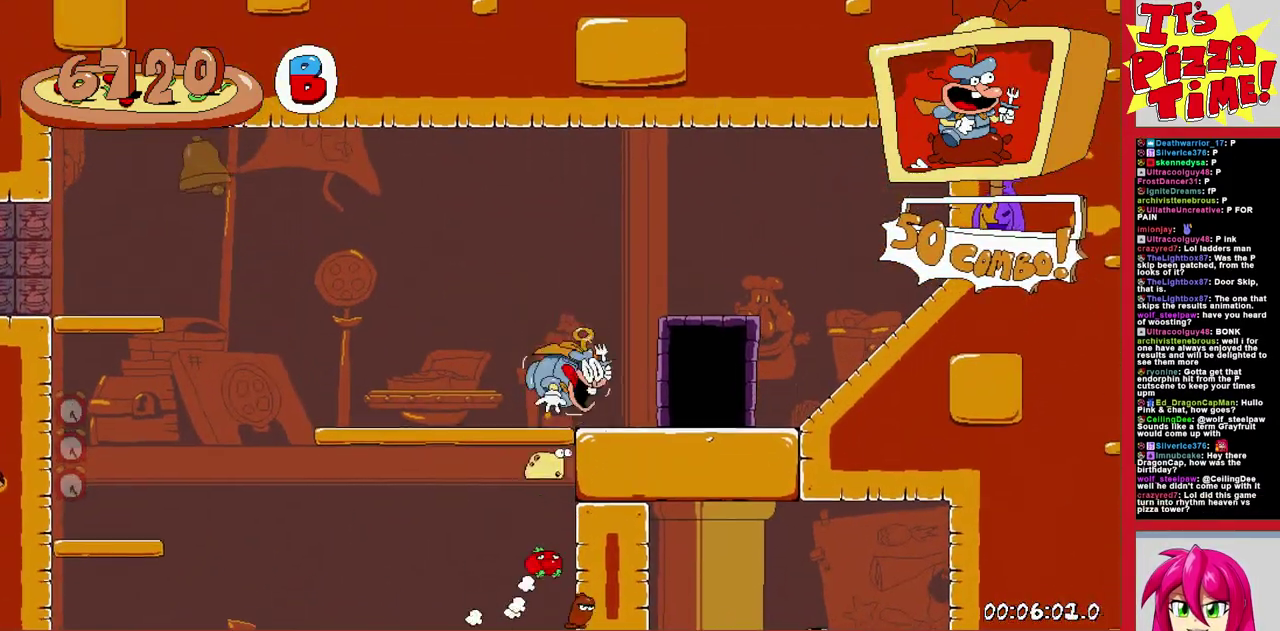
{"buttons": ["DPAD_DOWN", "DPAD_RIGHT"], "events": [[217, "B", "down"], [433, "DPAD_DOWN", "down"], [500, "B", "up"]]}
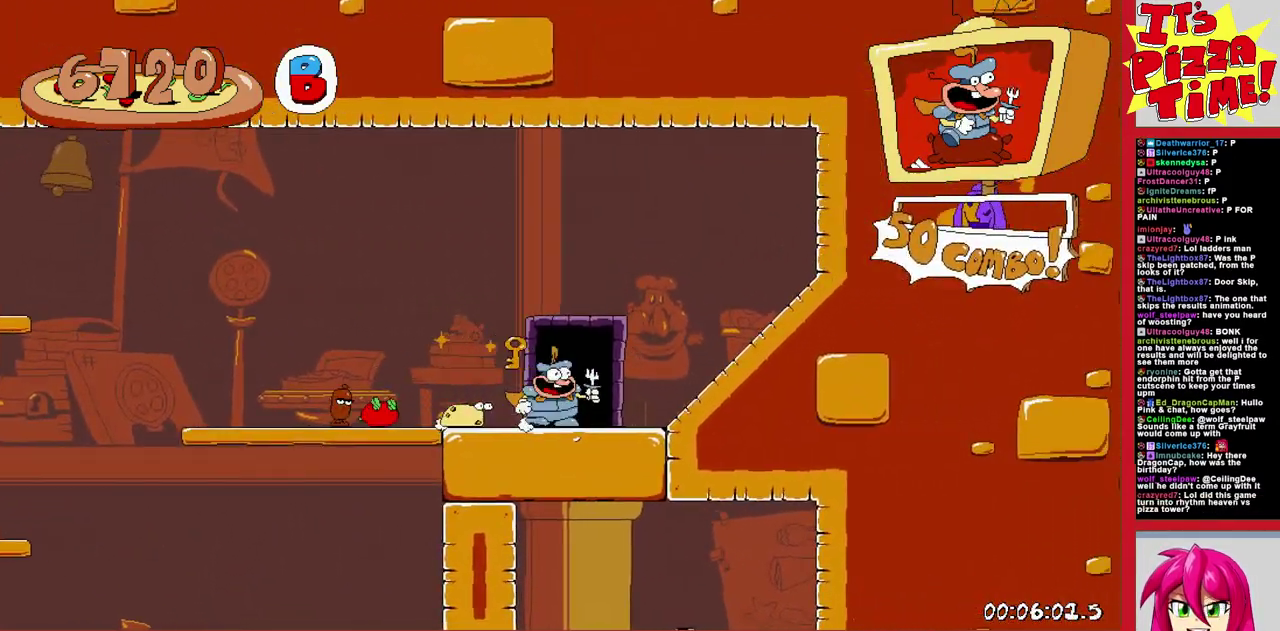
{"buttons": ["DPAD_LEFT"], "events": [[333, "DPAD_DOWN", "up"], [350, "DPAD_RIGHT", "up"], [417, "DPAD_LEFT", "down"]]}
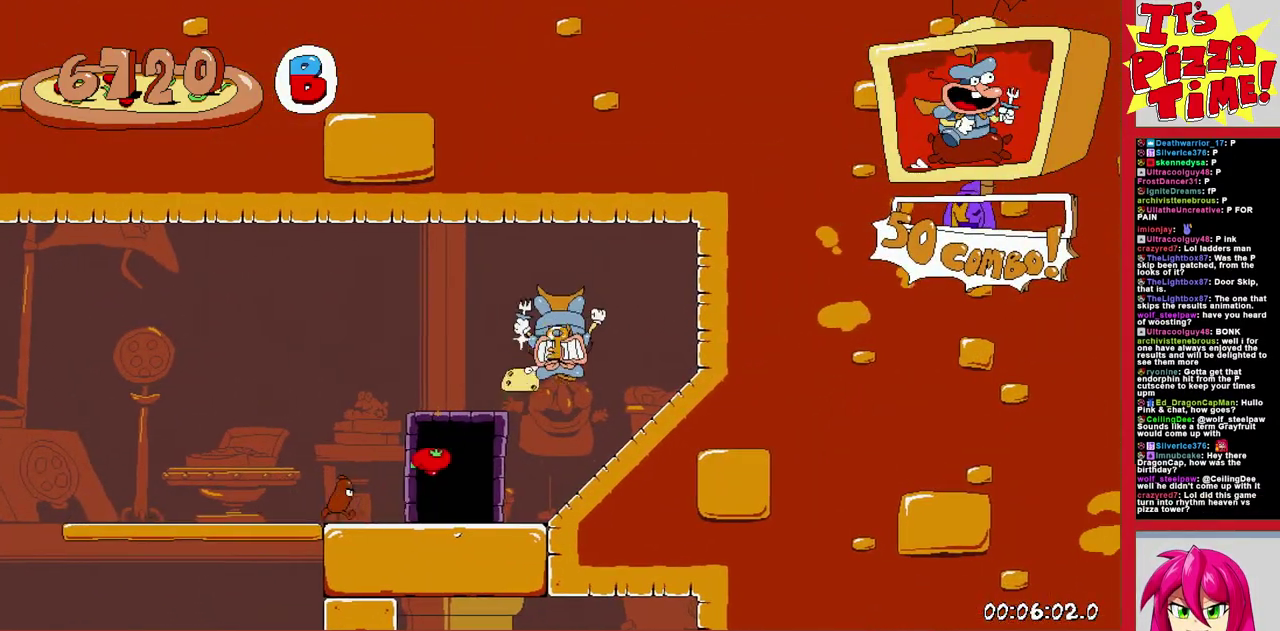
{"buttons": ["B", "DPAD_LEFT"], "events": [[350, "B", "down"]]}
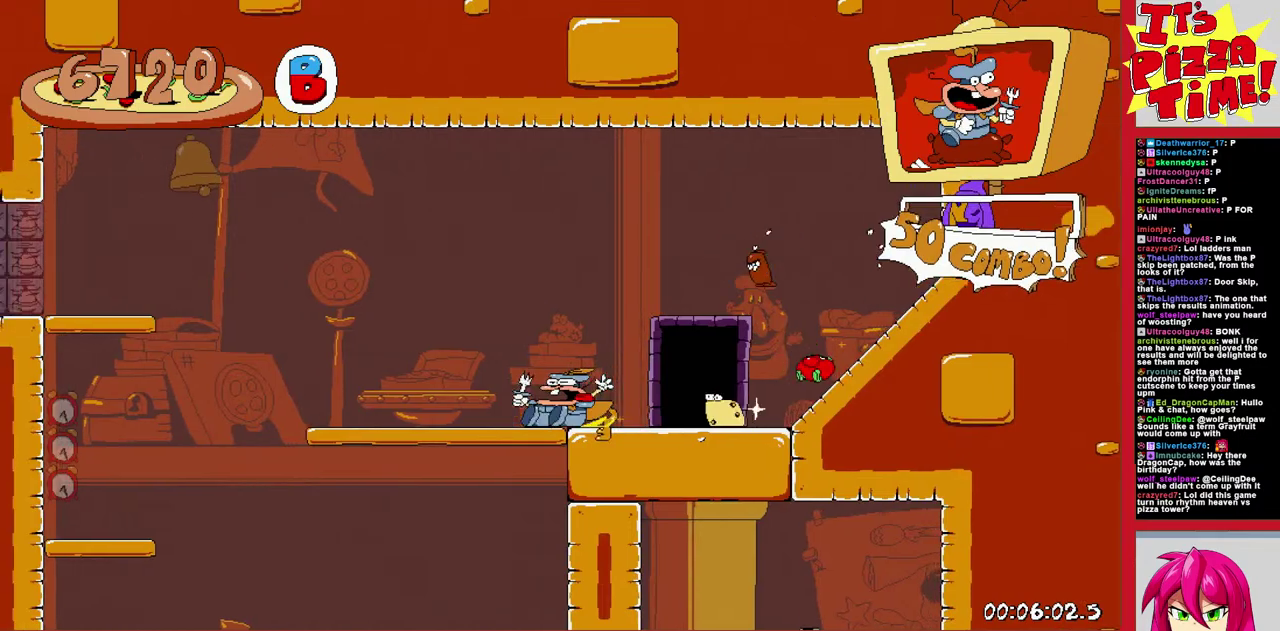
{"buttons": ["DPAD_LEFT"], "events": [[100, "B", "up"]]}
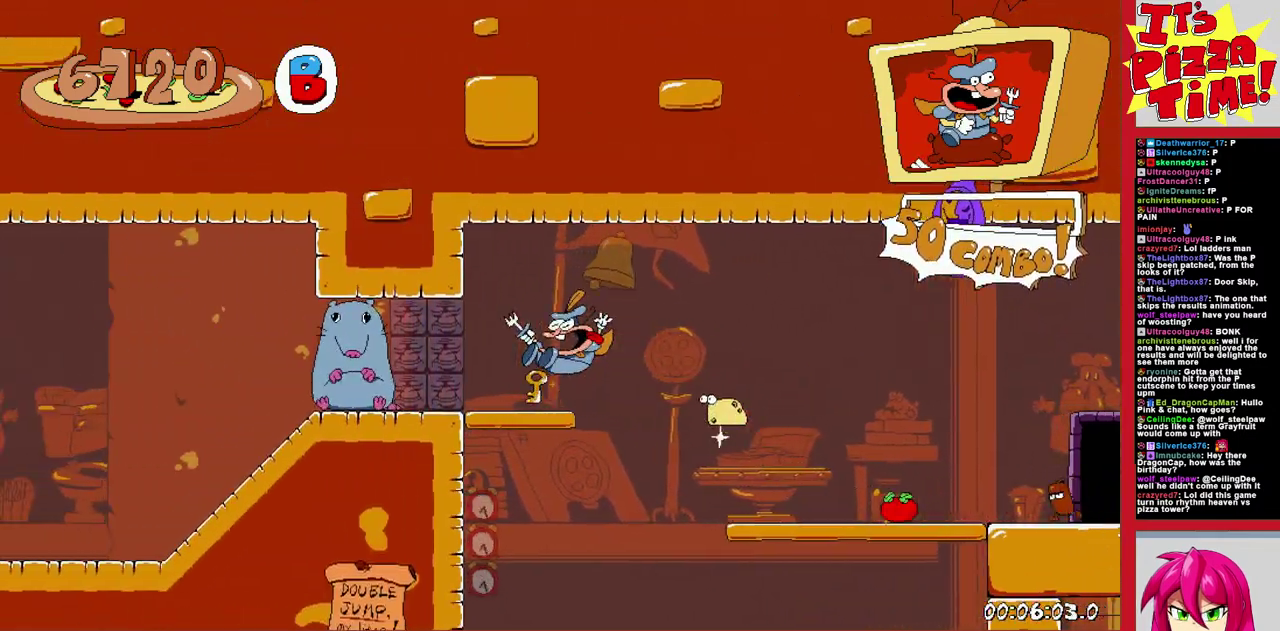
{"buttons": ["DPAD_LEFT"], "events": []}
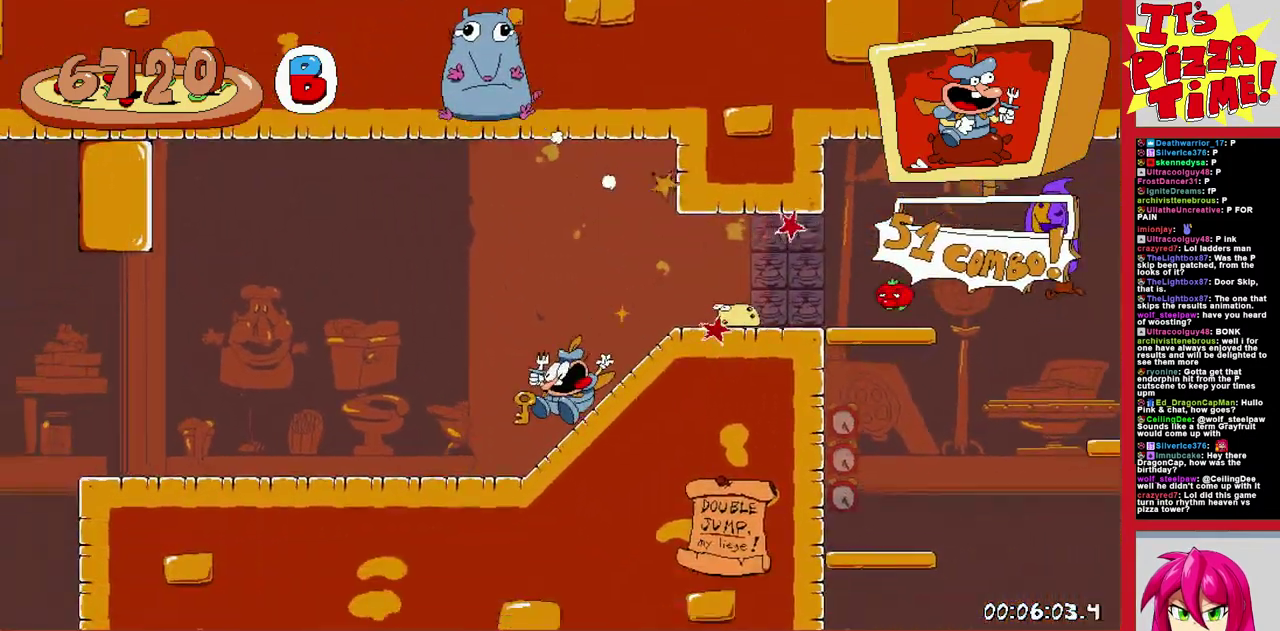
{"buttons": ["DPAD_LEFT"], "events": [[117, "B", "down"], [283, "B", "up"]]}
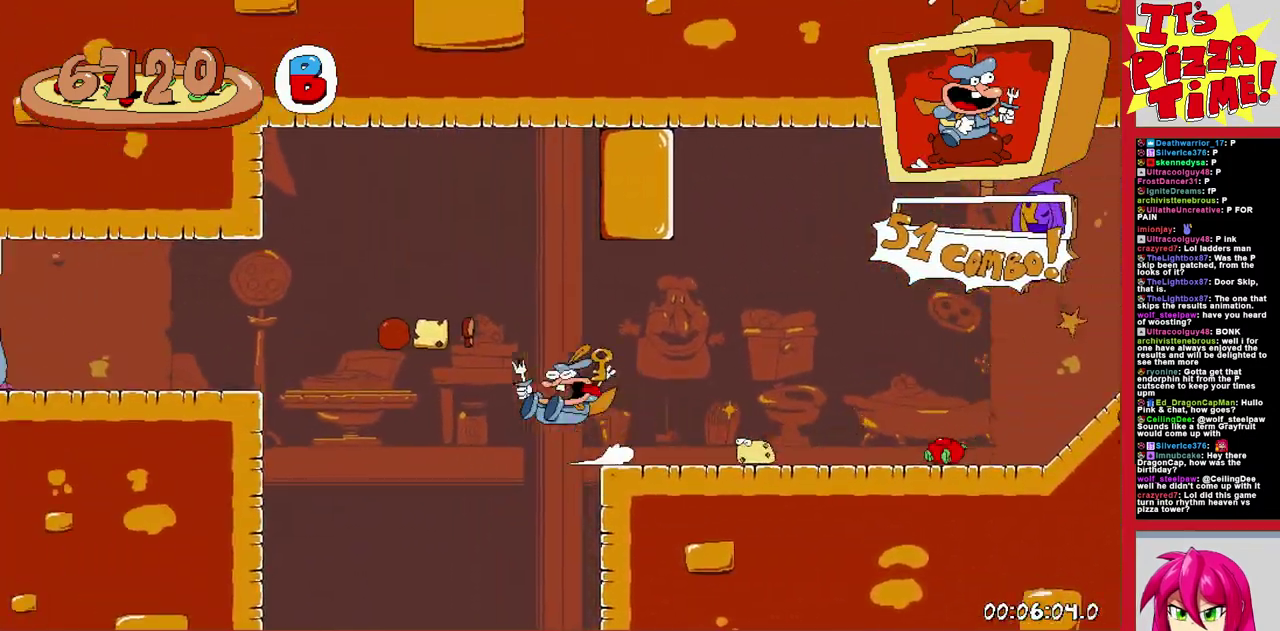
{"buttons": [], "events": [[467, "DPAD_LEFT", "up"]]}
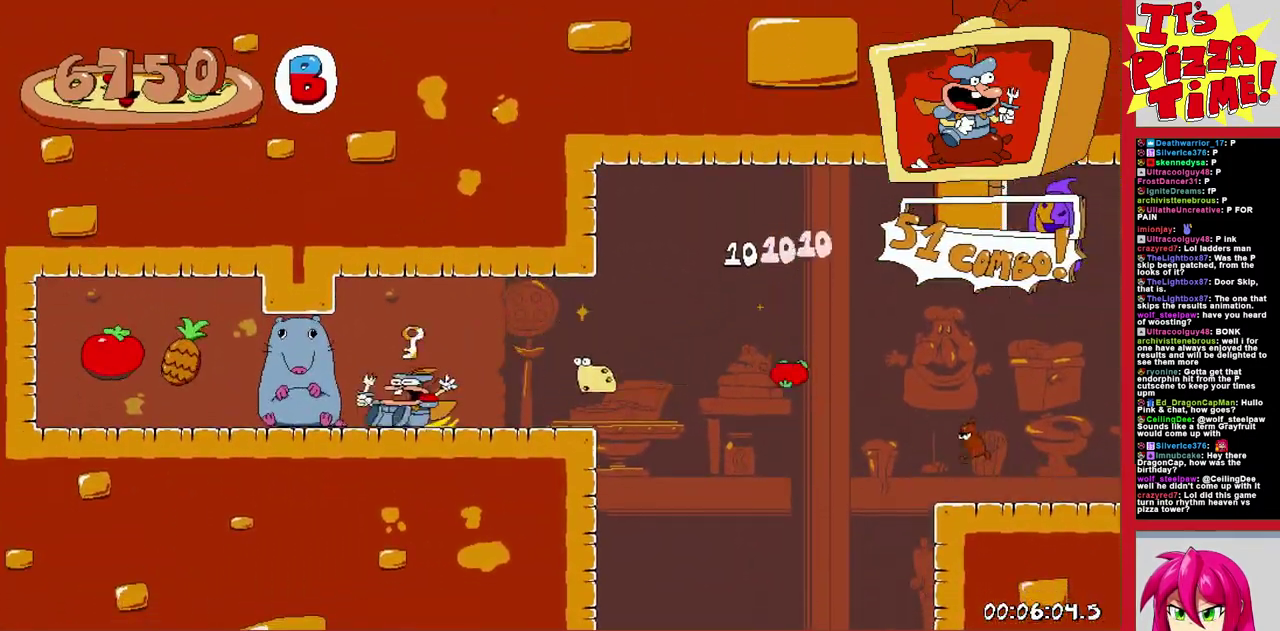
{"buttons": [], "events": []}
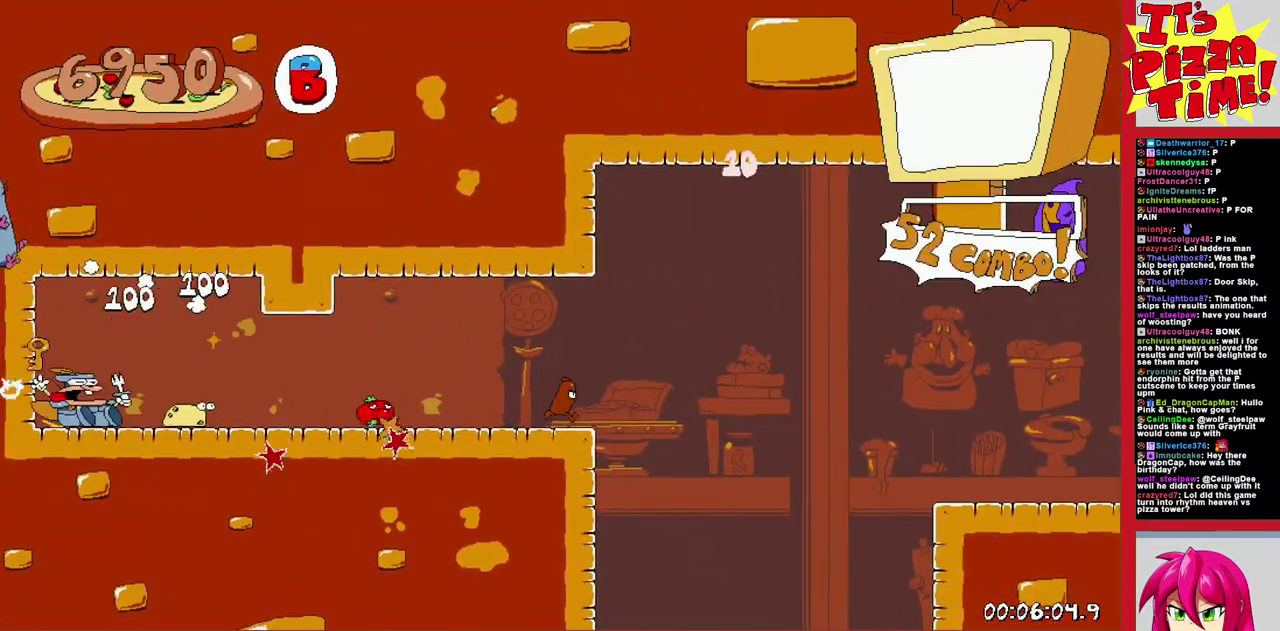
{"buttons": [], "events": []}
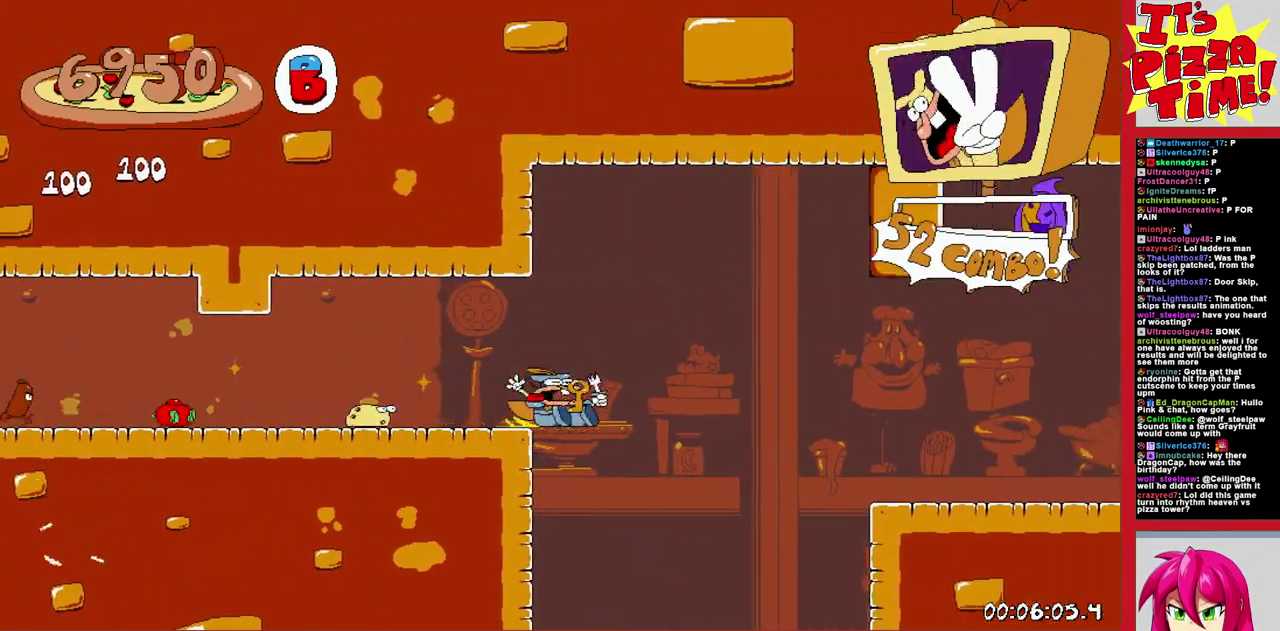
{"buttons": [], "events": []}
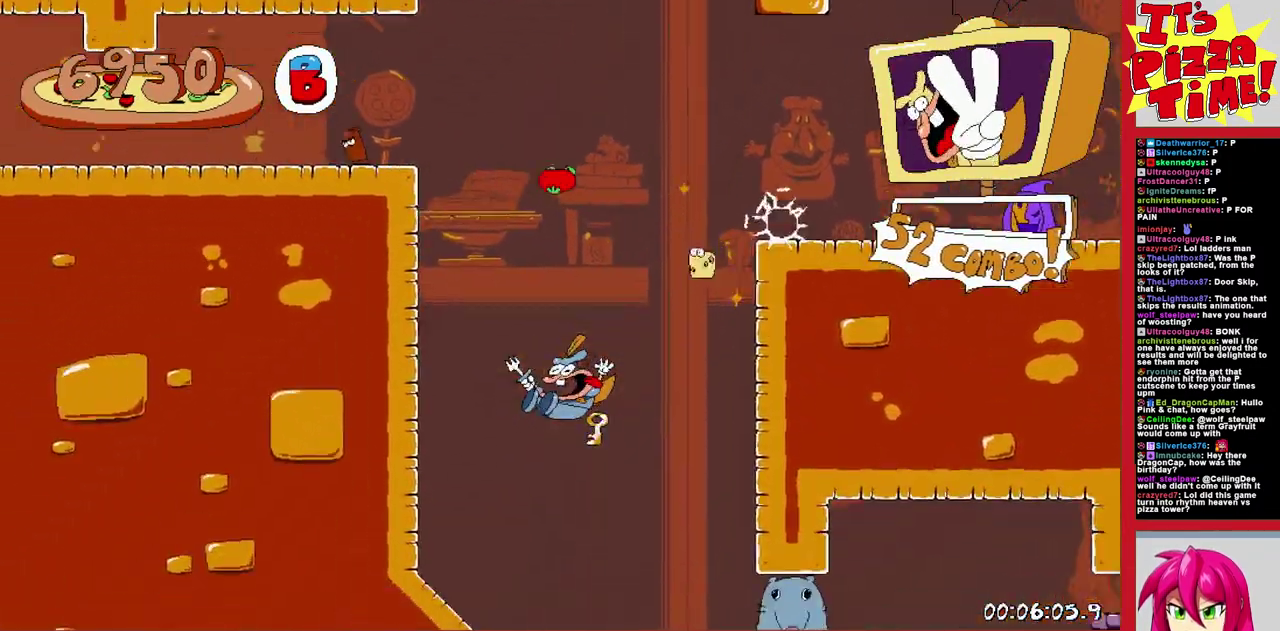
{"buttons": [], "events": []}
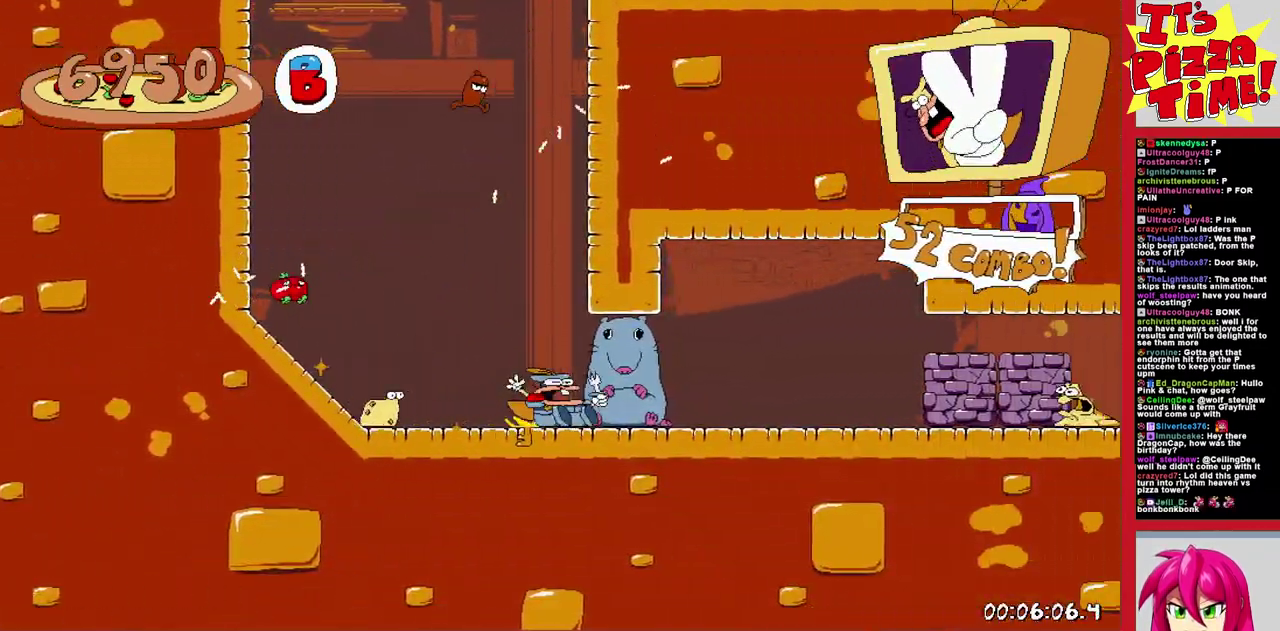
{"buttons": [], "events": []}